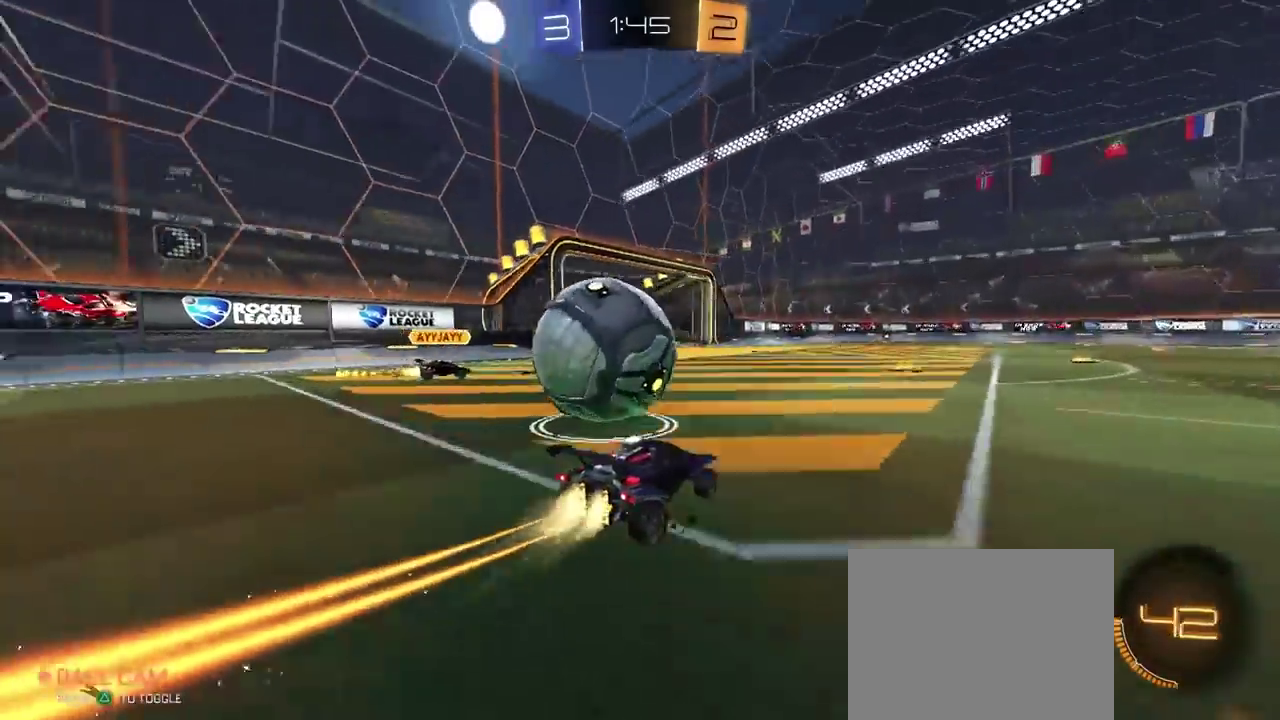
Gameplay with a controller (PlayStation layout); each line is a JSON object with the inputs held at the frame after it. "events" lists button and stick changes between this image and that frame as [ms after this image, input, new state], when the widget could be followed in between. This document gives stick clicks only as held states, not as events. Not read: L1.
{"buttons": [], "left_stick": "down", "right_stick": "center"}
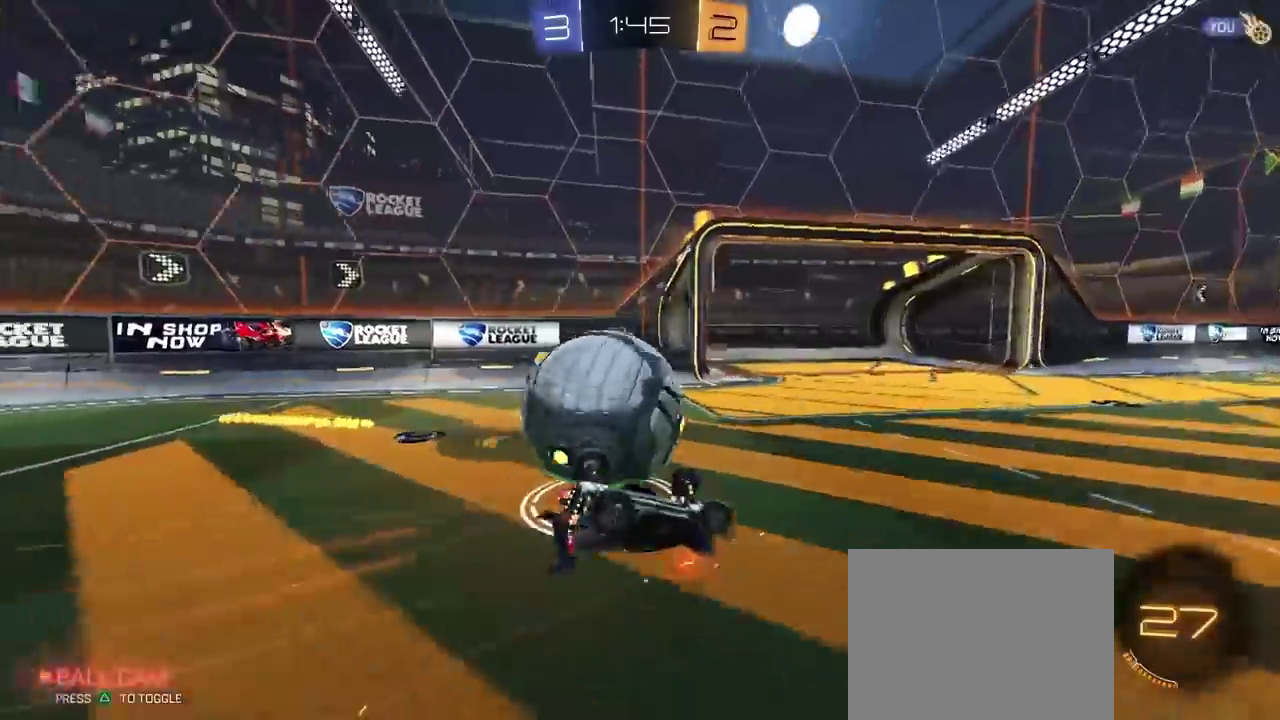
{"buttons": ["SQUARE", "R2"], "left_stick": "down-right", "right_stick": "center", "events": [[17, "left_stick", "down-left"], [100, "left_stick", "down"], [200, "R2", "down"], [400, "SQUARE", "down"], [433, "left_stick", "down-right"]]}
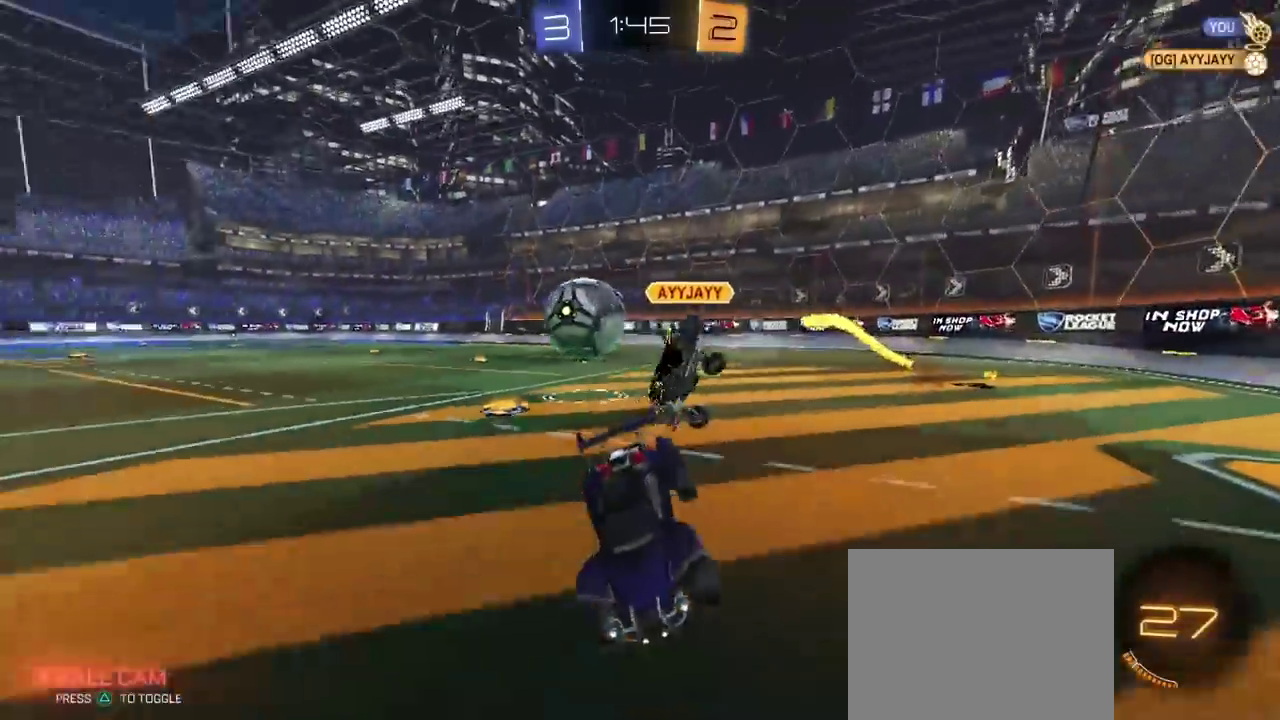
{"buttons": ["R2"], "left_stick": "down-right", "right_stick": "center", "events": [[100, "SQUARE", "up"], [117, "left_stick", "center"], [217, "left_stick", "down-right"], [317, "left_stick", "up-left"], [417, "SQUARE", "down"], [433, "left_stick", "down-right"], [483, "SQUARE", "up"]]}
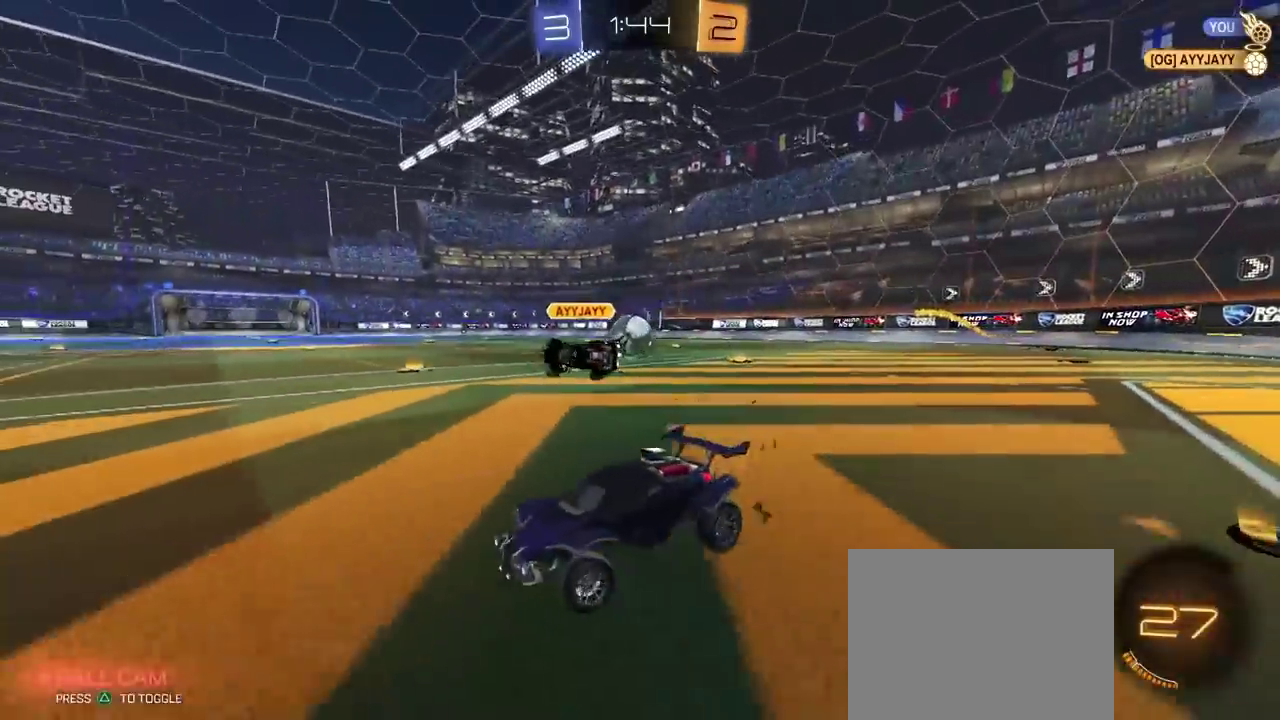
{"buttons": ["CIRCLE", "R2"], "left_stick": "center", "right_stick": "center", "events": [[50, "CIRCLE", "down"], [250, "left_stick", "right"], [500, "left_stick", "center"]]}
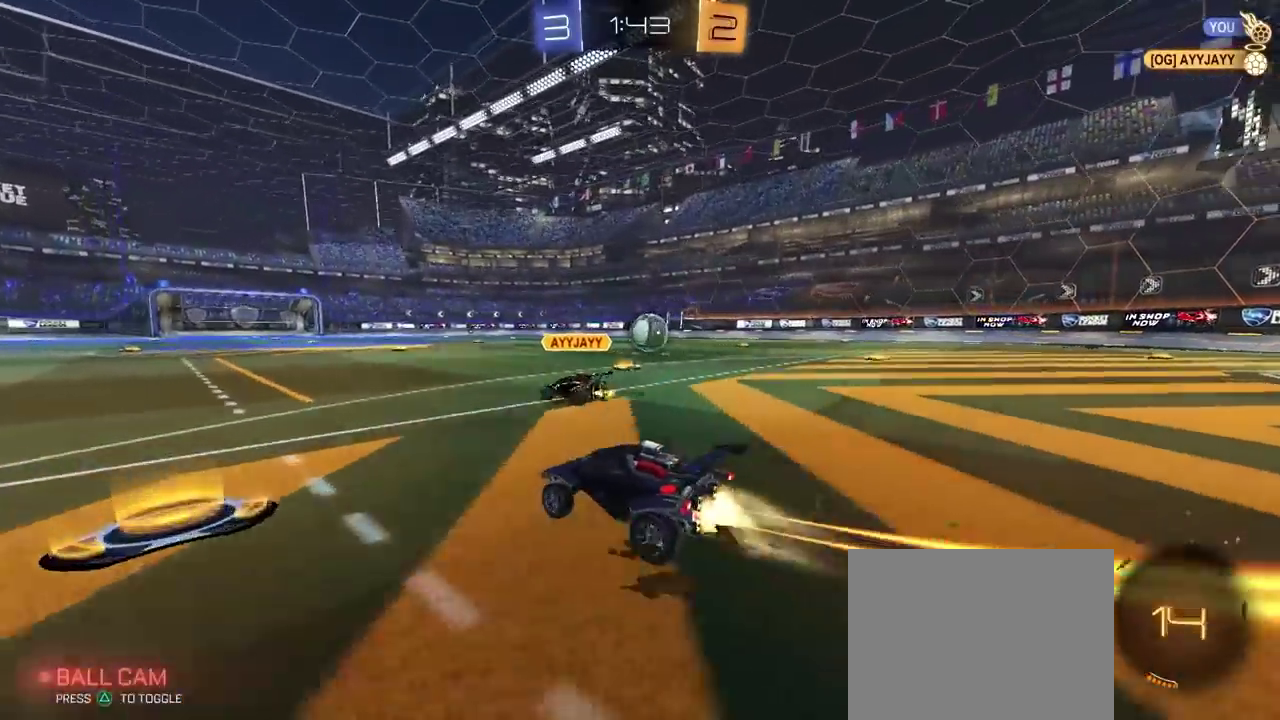
{"buttons": ["CIRCLE", "R2"], "left_stick": "down", "right_stick": "center", "events": [[50, "CROSS", "down"], [83, "left_stick", "up-right"], [200, "left_stick", "down-right"], [283, "left_stick", "down"], [350, "CROSS", "up"]]}
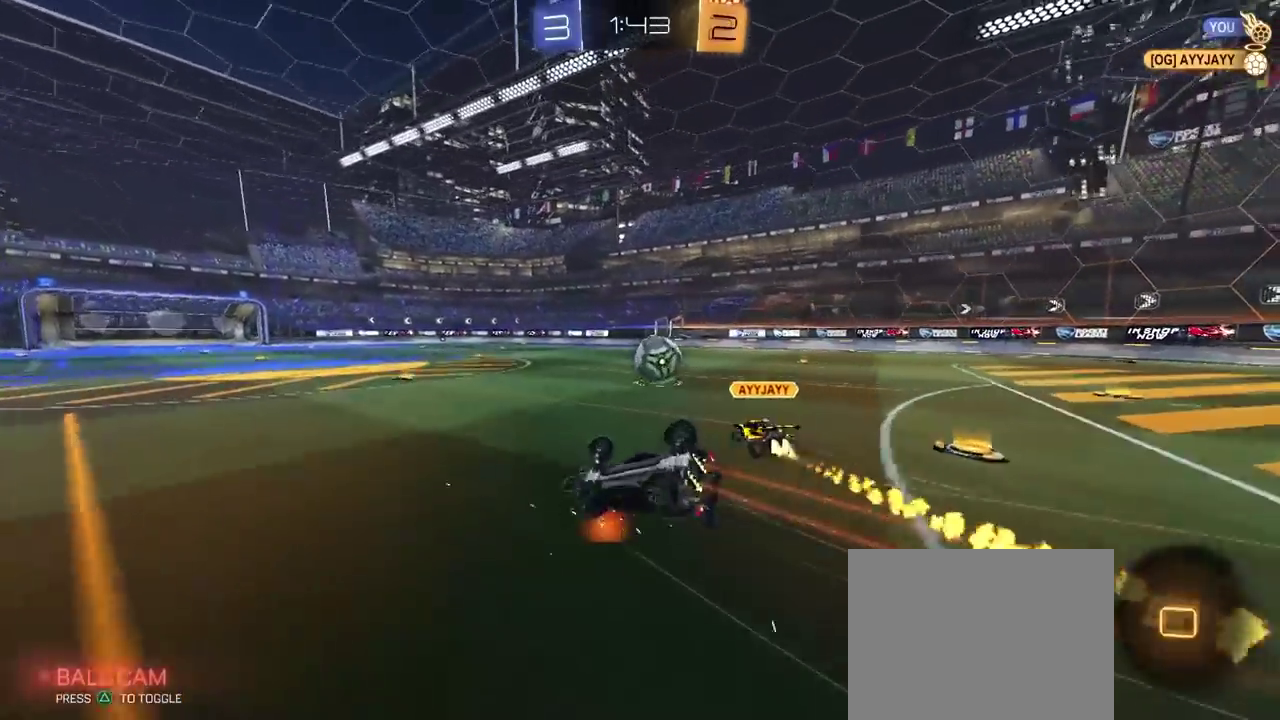
{"buttons": ["R2"], "left_stick": "right", "right_stick": "center", "events": [[50, "left_stick", "right"], [133, "CIRCLE", "up"], [150, "left_stick", "up-left"], [367, "left_stick", "right"]]}
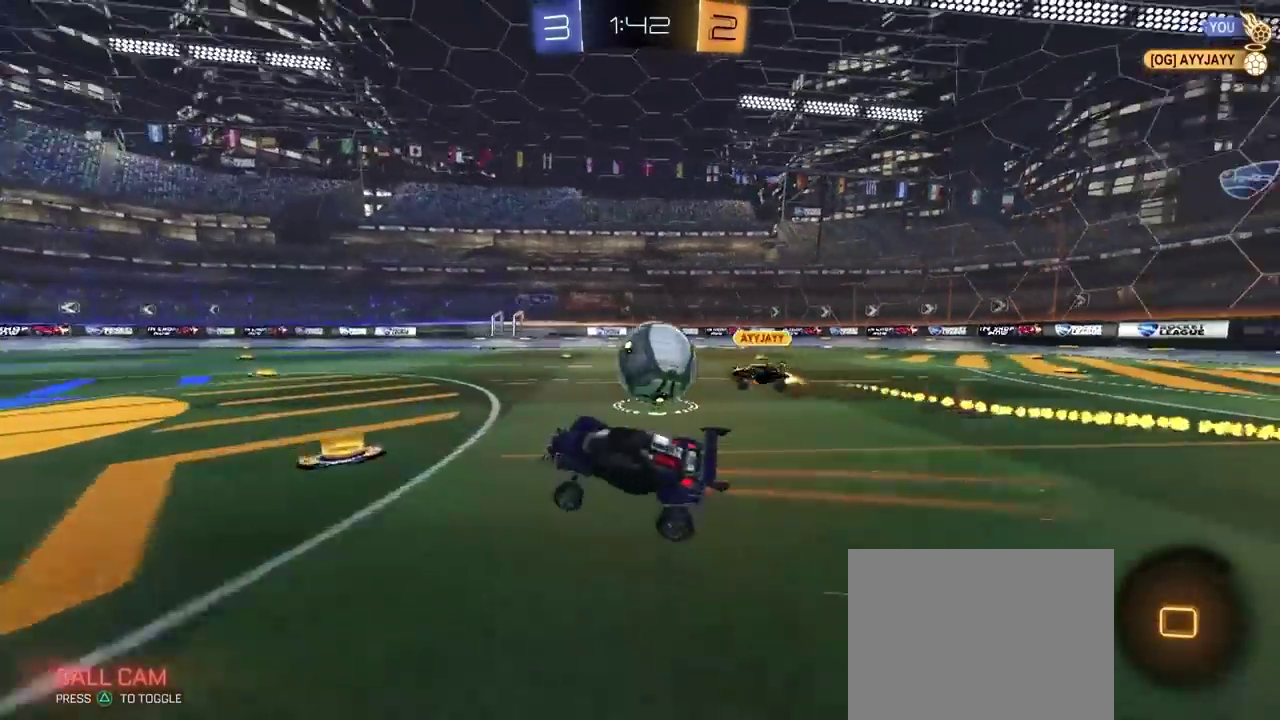
{"buttons": ["R2"], "left_stick": "center", "right_stick": "center", "events": [[67, "left_stick", "center"], [100, "TRIANGLE", "down"], [233, "CIRCLE", "down"], [267, "TRIANGLE", "up"], [300, "CIRCLE", "up"]]}
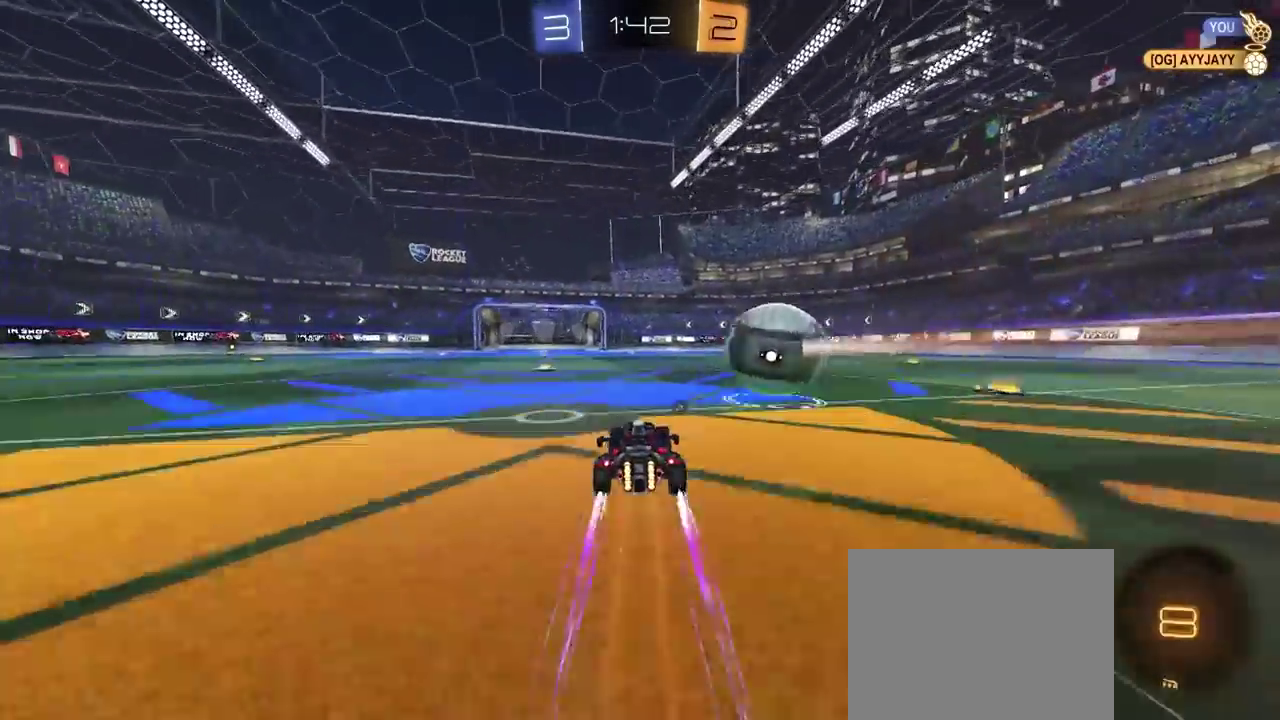
{"buttons": ["R2"], "left_stick": "left", "right_stick": "center", "events": [[200, "left_stick", "left"], [267, "SQUARE", "down"], [433, "SQUARE", "up"]]}
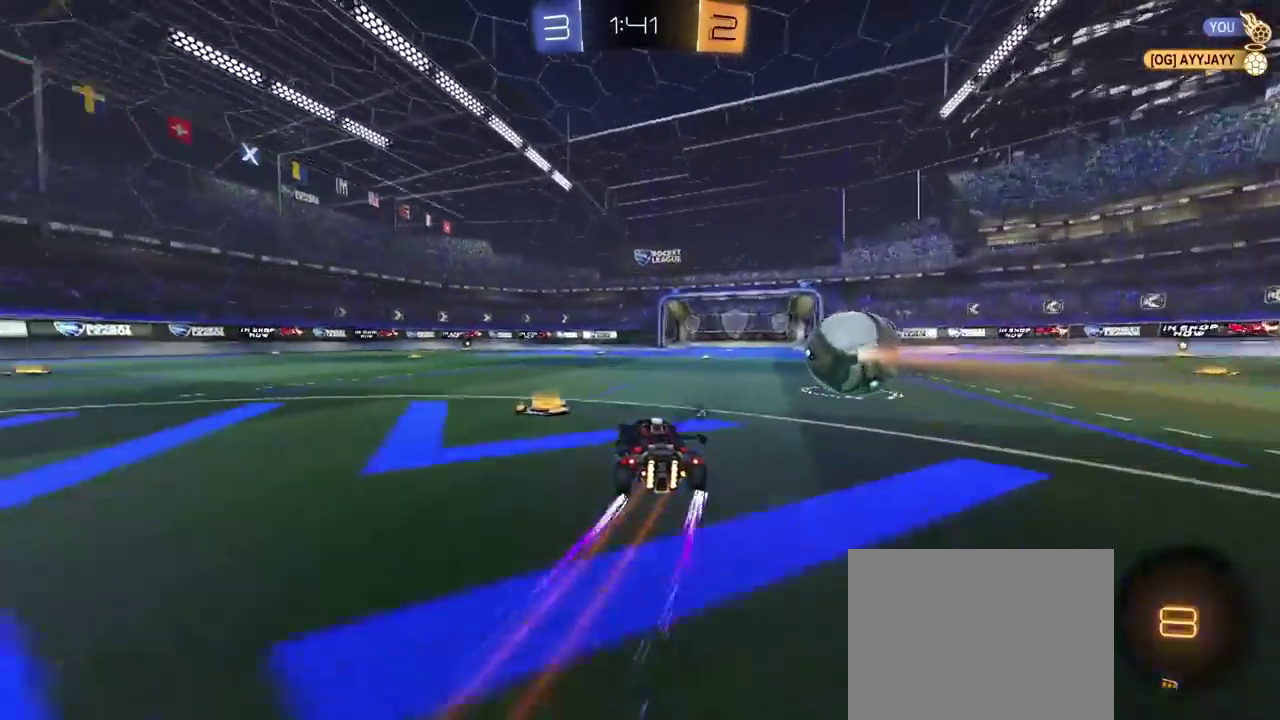
{"buttons": ["CIRCLE", "R2"], "left_stick": "up", "right_stick": "center"}
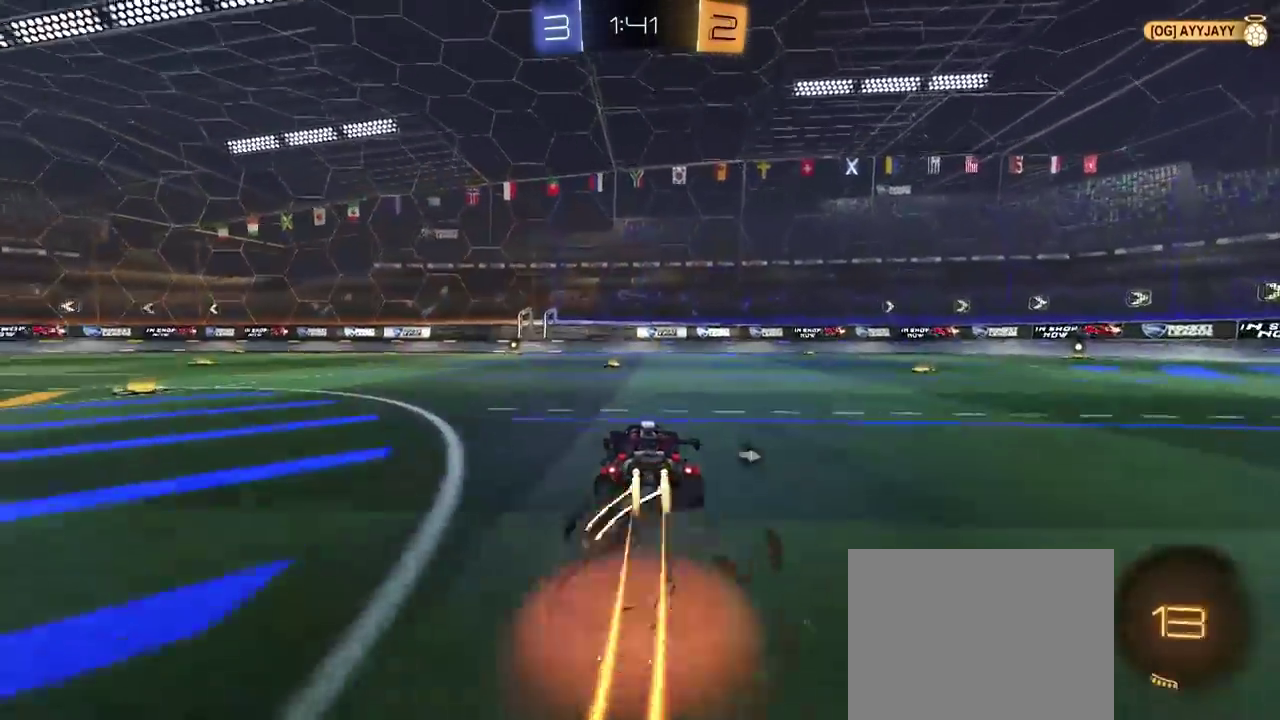
{"buttons": ["R2"], "left_stick": "down-left", "right_stick": "center"}
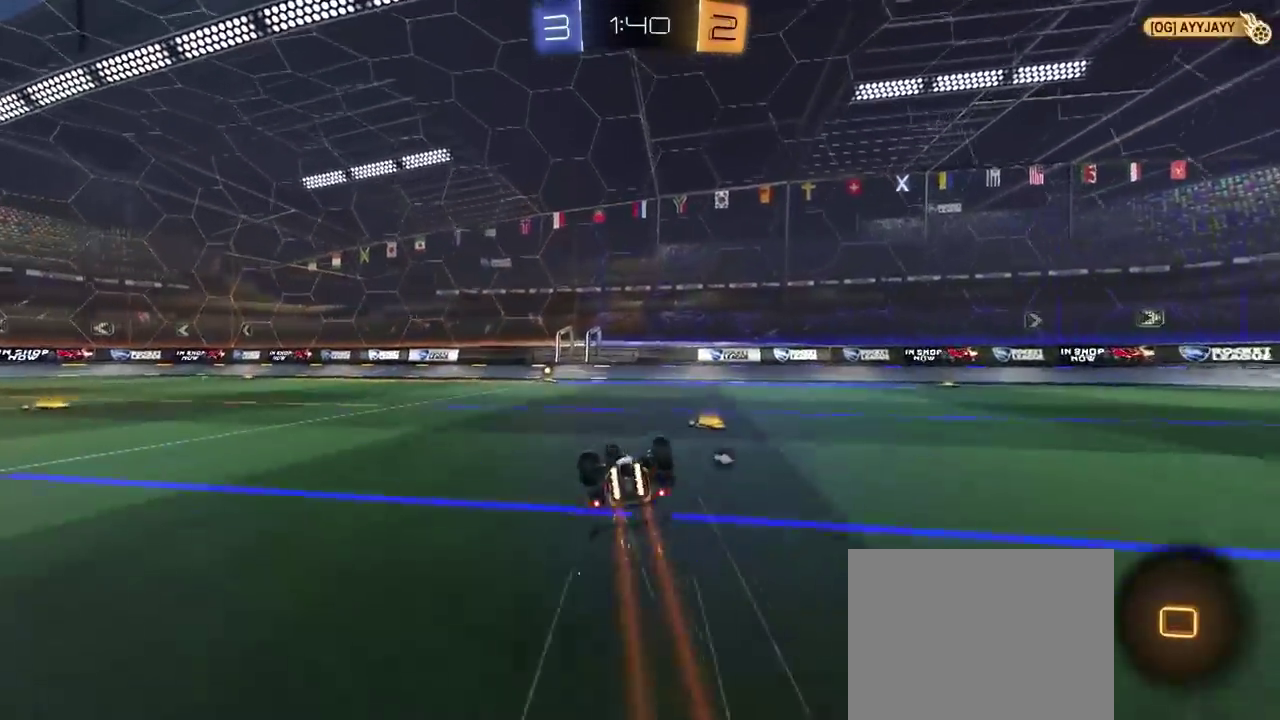
{"buttons": ["CIRCLE", "R2"], "left_stick": "center", "right_stick": "center", "events": [[317, "CIRCLE", "down"], [450, "left_stick", "center"]]}
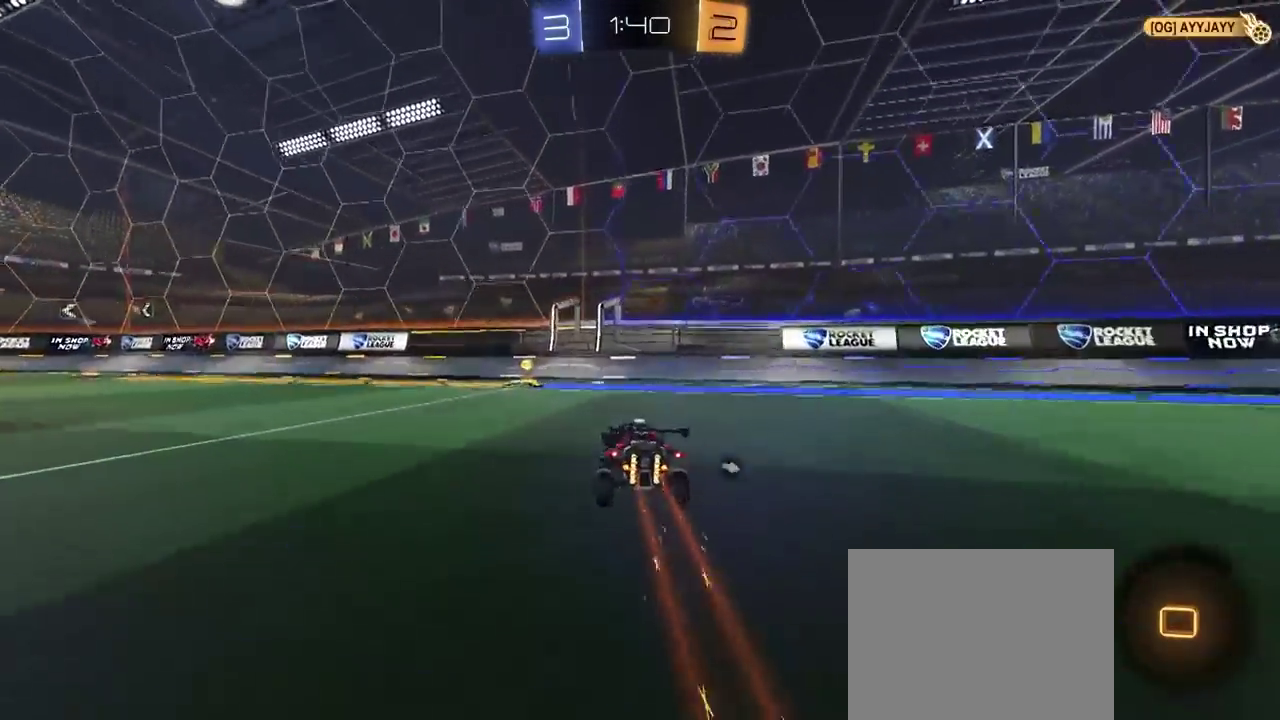
{"buttons": ["R2"], "left_stick": "center", "right_stick": "center"}
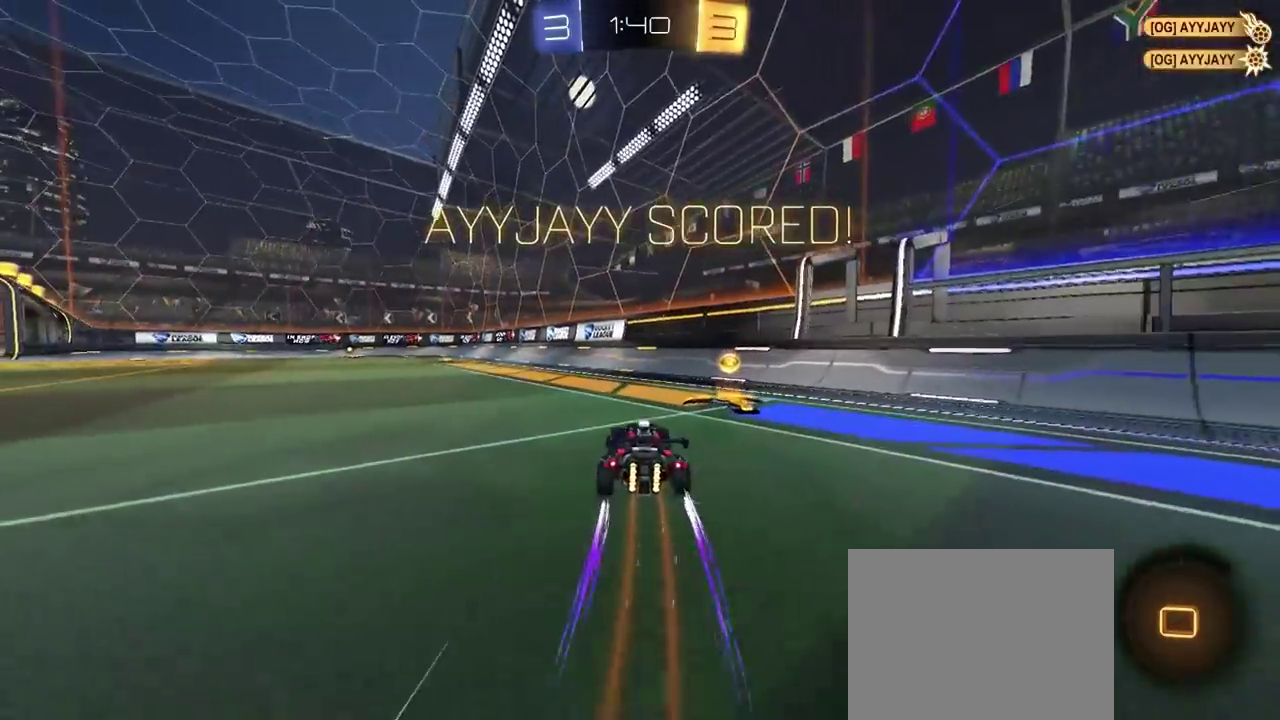
{"buttons": ["CROSS", "R2"], "left_stick": "down-left", "right_stick": "center"}